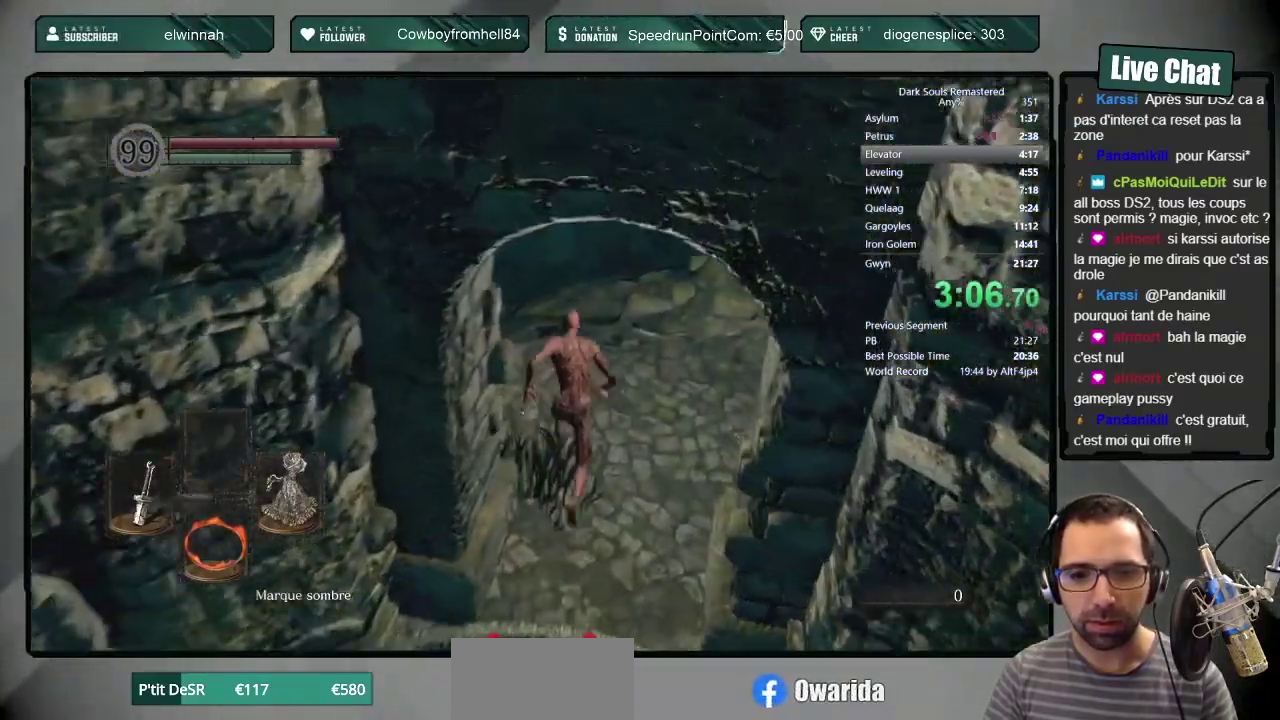
Gameplay with a controller (PlayStation layout); each line is a JSON object with the inputs held at the frame after it. "events" lists button and stick changes between this image and that frame as [ms after this image, input, new state], when the widget could be followed in between.
{"buttons": ["CIRCLE"], "left_stick": "up", "right_stick": "center", "events": []}
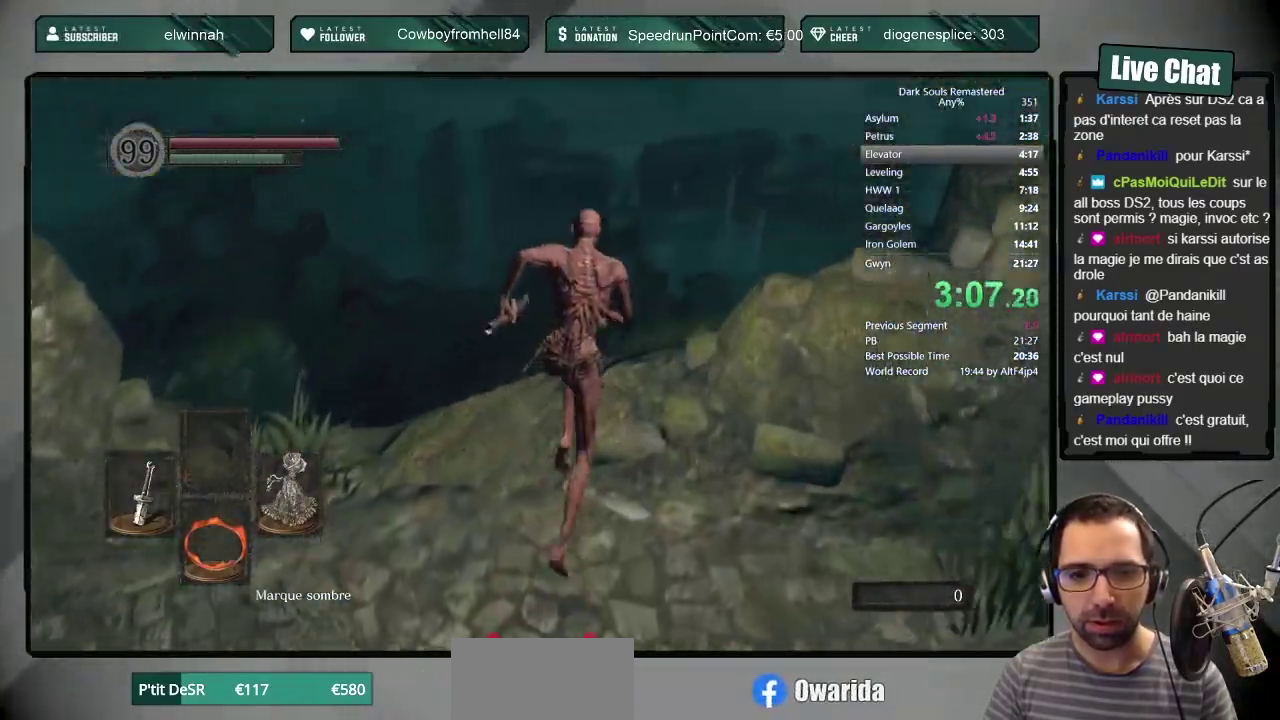
{"buttons": ["CIRCLE"], "left_stick": "up-right", "right_stick": "center", "events": [[33, "left_stick", "up-right"], [283, "CIRCLE", "up"], [333, "CIRCLE", "down"]]}
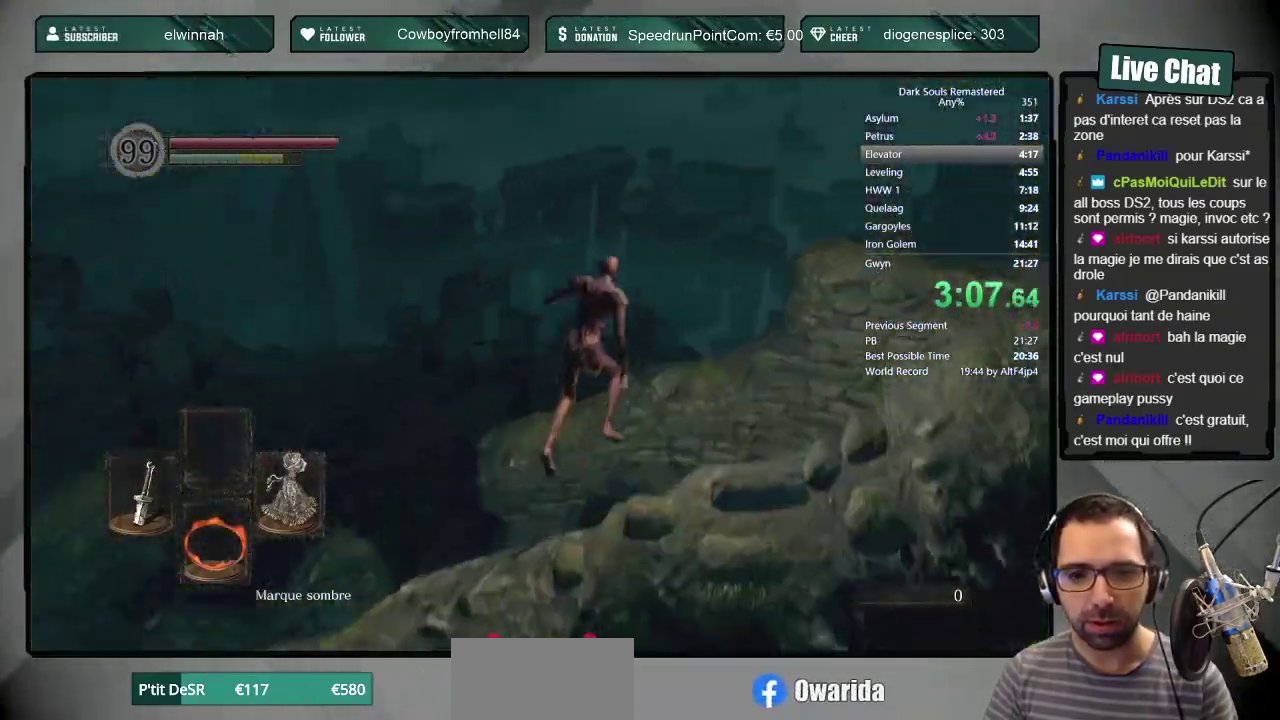
{"buttons": ["CIRCLE"], "left_stick": "up-right", "right_stick": "center", "events": []}
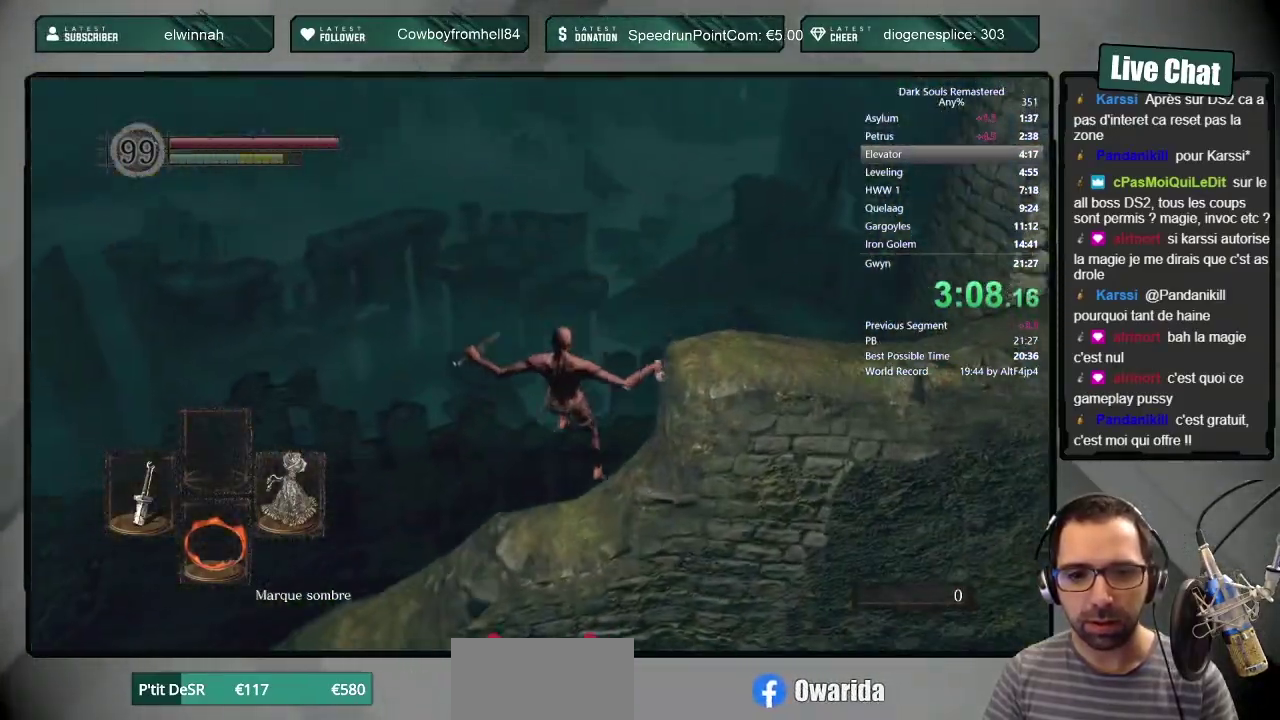
{"buttons": ["CIRCLE"], "left_stick": "up-right", "right_stick": "center", "events": []}
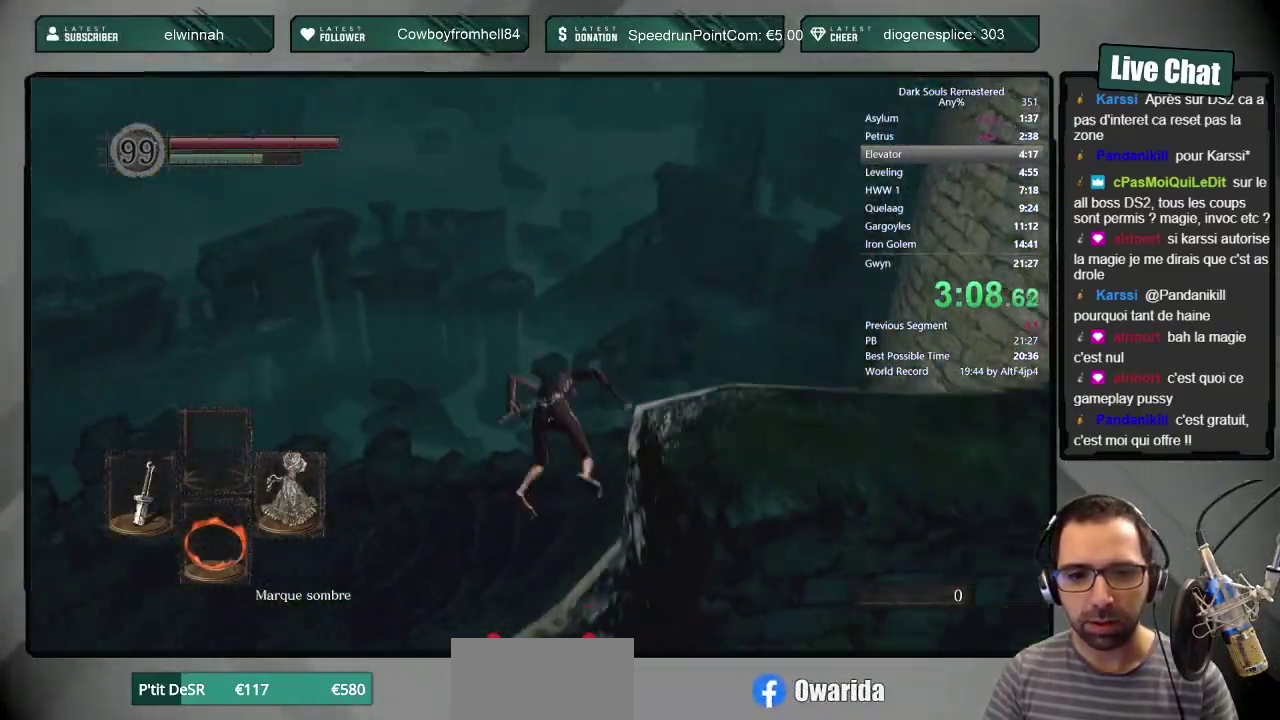
{"buttons": [], "left_stick": "up", "right_stick": "right", "events": [[67, "CIRCLE", "up"], [300, "right_stick", "up-right"], [367, "right_stick", "right"], [417, "left_stick", "up"]]}
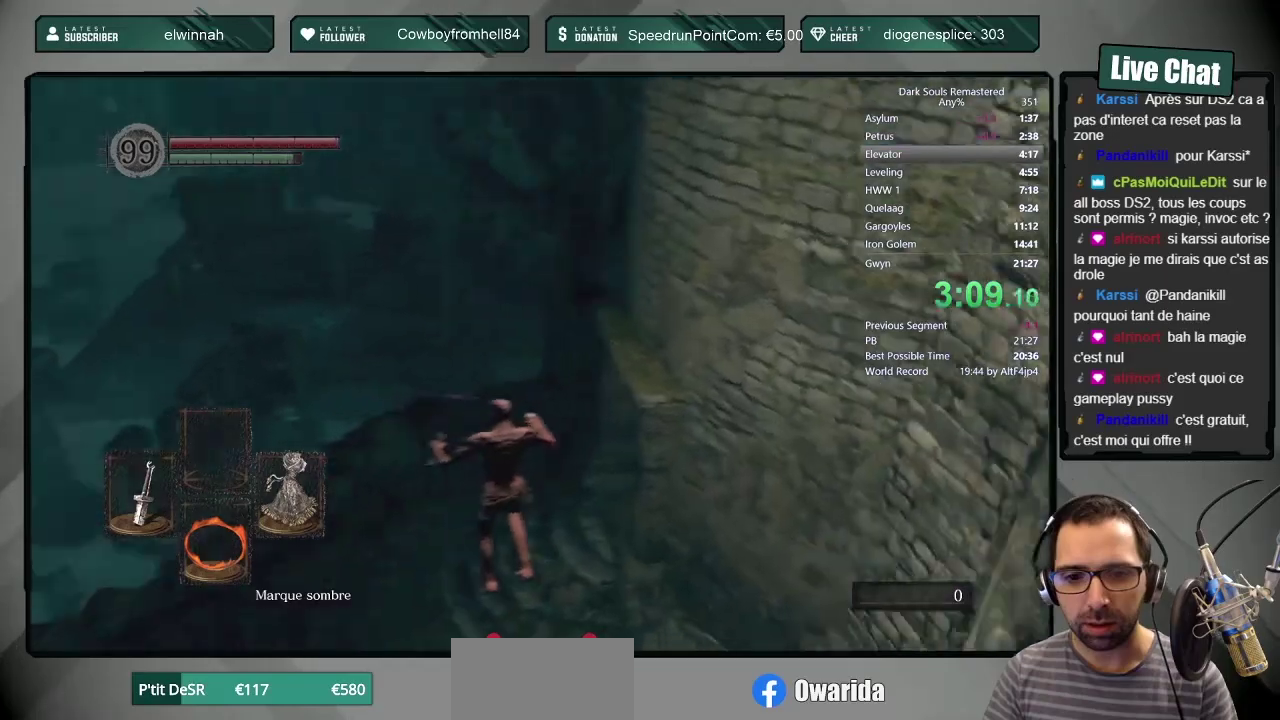
{"buttons": ["CIRCLE"], "left_stick": "up", "right_stick": "center", "events": [[67, "right_stick", "center"], [183, "CIRCLE", "down"], [233, "CIRCLE", "up"], [333, "CIRCLE", "down"]]}
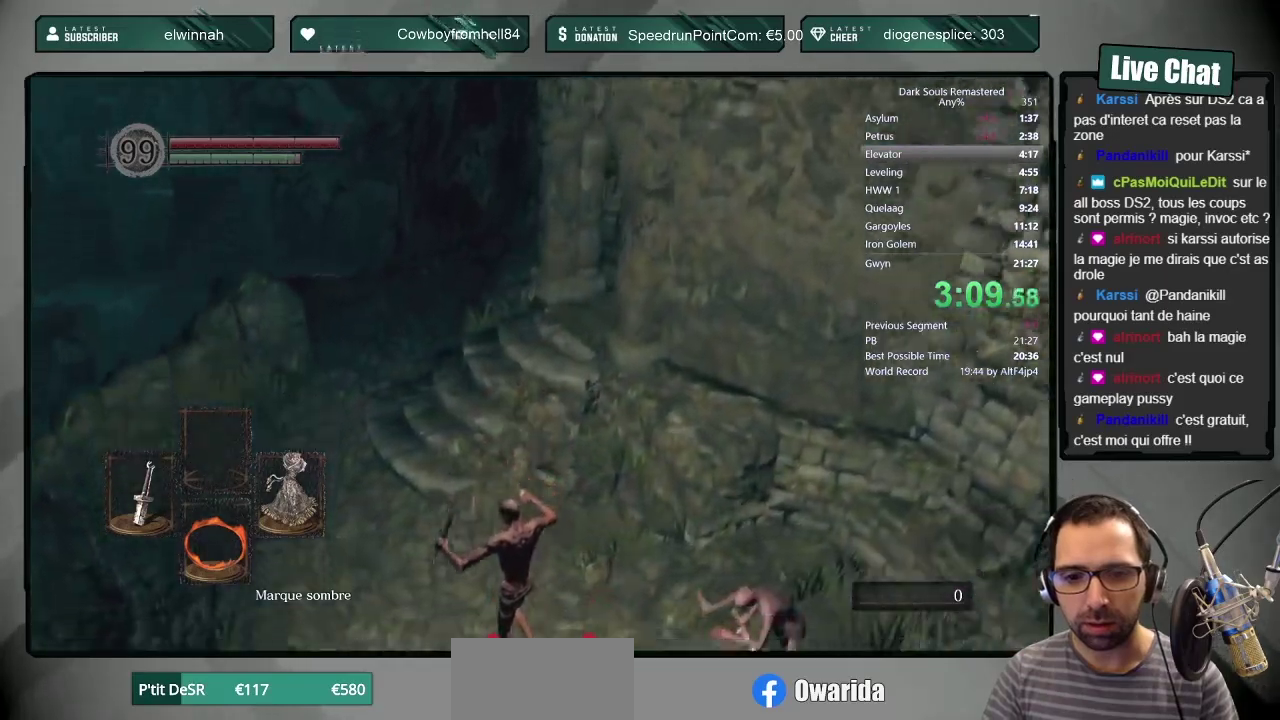
{"buttons": ["CIRCLE"], "left_stick": "up", "right_stick": "center", "events": [[33, "CIRCLE", "up"], [100, "CIRCLE", "down"], [150, "CIRCLE", "up"], [200, "CIRCLE", "down"]]}
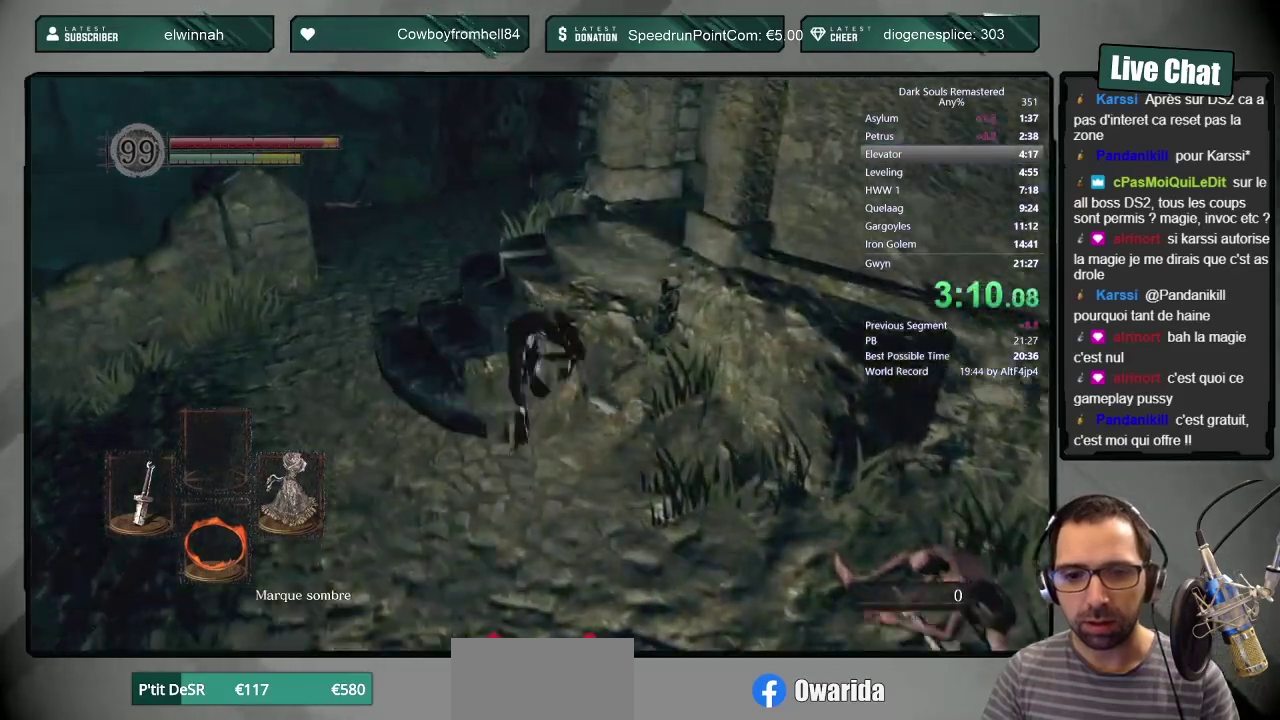
{"buttons": ["CIRCLE", "L1"], "left_stick": "up-right", "right_stick": "up-right", "events": [[333, "L1", "down"], [333, "left_stick", "up-right"], [417, "right_stick", "up-right"]]}
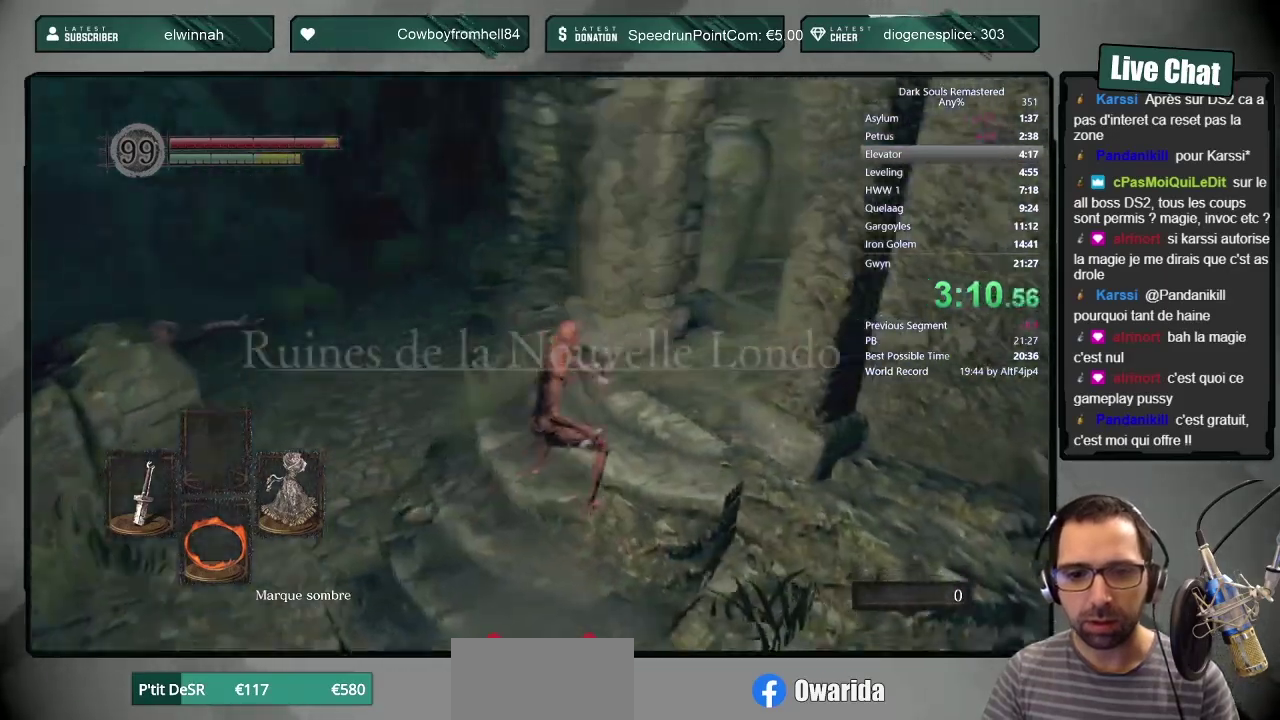
{"buttons": ["CIRCLE"], "left_stick": "up", "right_stick": "up-right", "events": [[217, "left_stick", "up"], [217, "right_stick", "center"], [417, "right_stick", "up-right"], [467, "L1", "up"]]}
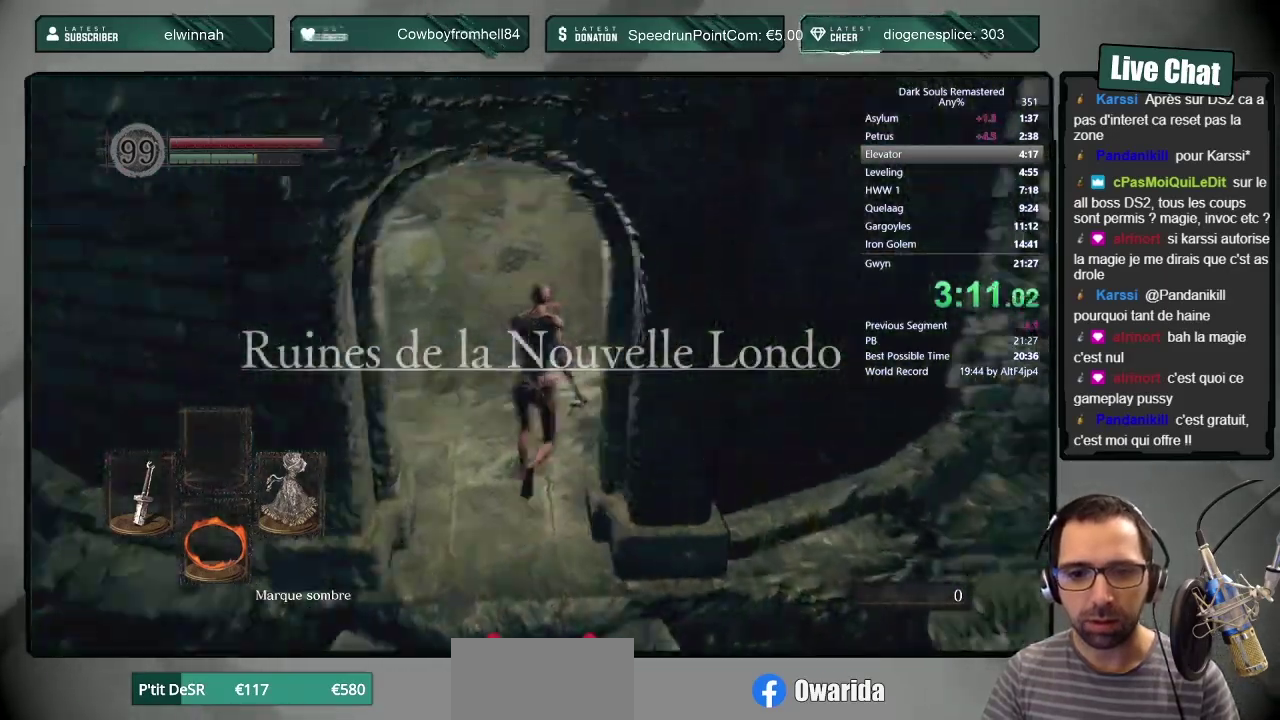
{"buttons": ["CIRCLE"], "left_stick": "up", "right_stick": "center", "events": [[150, "right_stick", "center"]]}
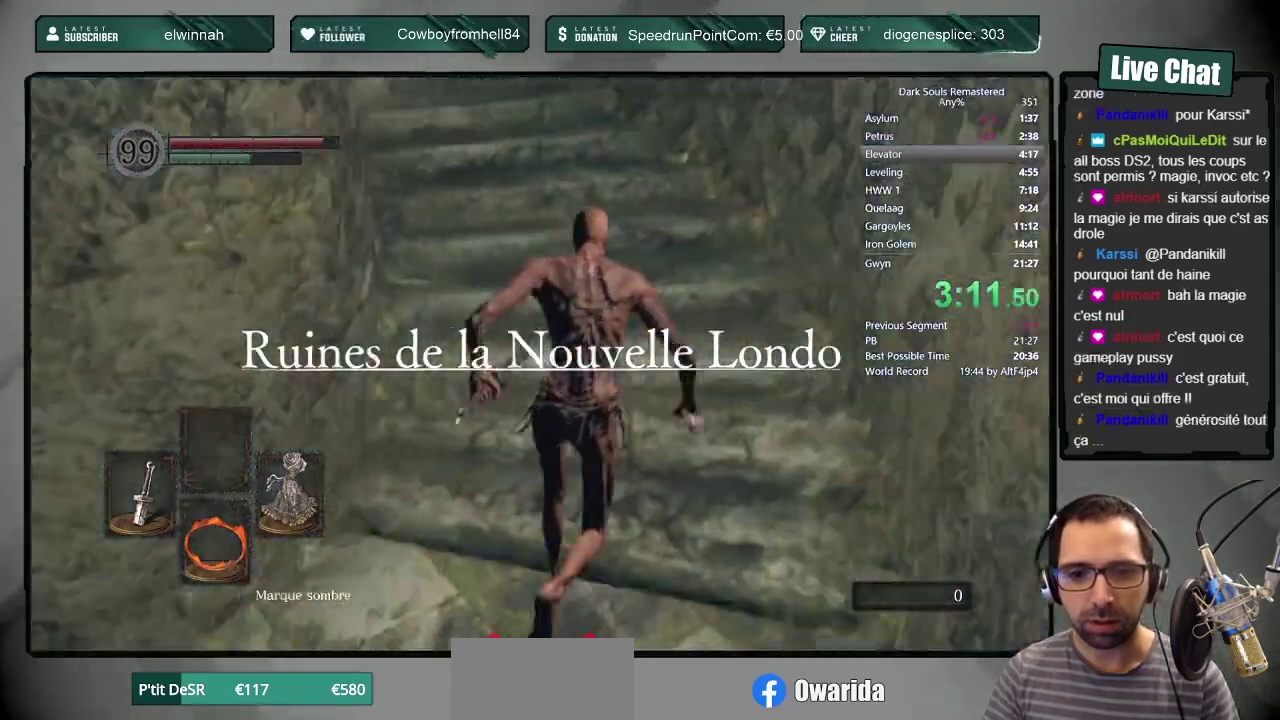
{"buttons": ["CIRCLE"], "left_stick": "up", "right_stick": "center", "events": [[250, "right_stick", "up-left"], [500, "right_stick", "center"]]}
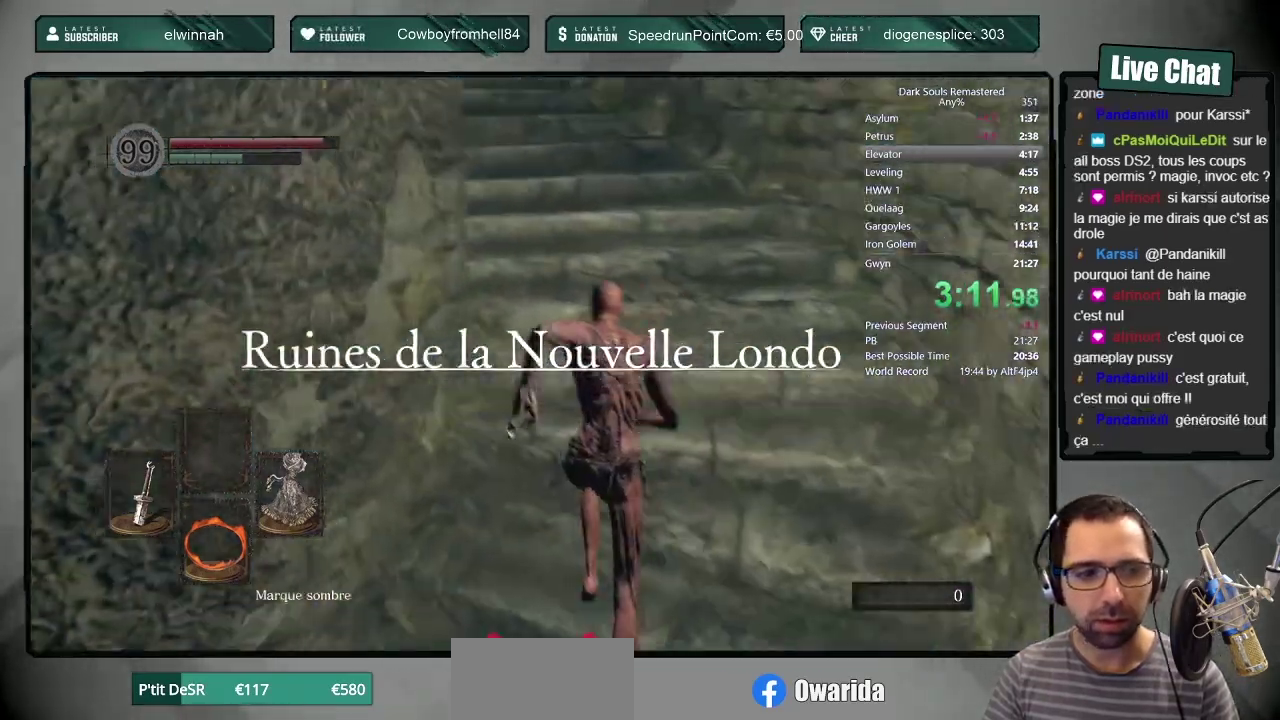
{"buttons": ["CIRCLE"], "left_stick": "up", "right_stick": "center", "events": [[183, "right_stick", "up-left"], [450, "right_stick", "center"]]}
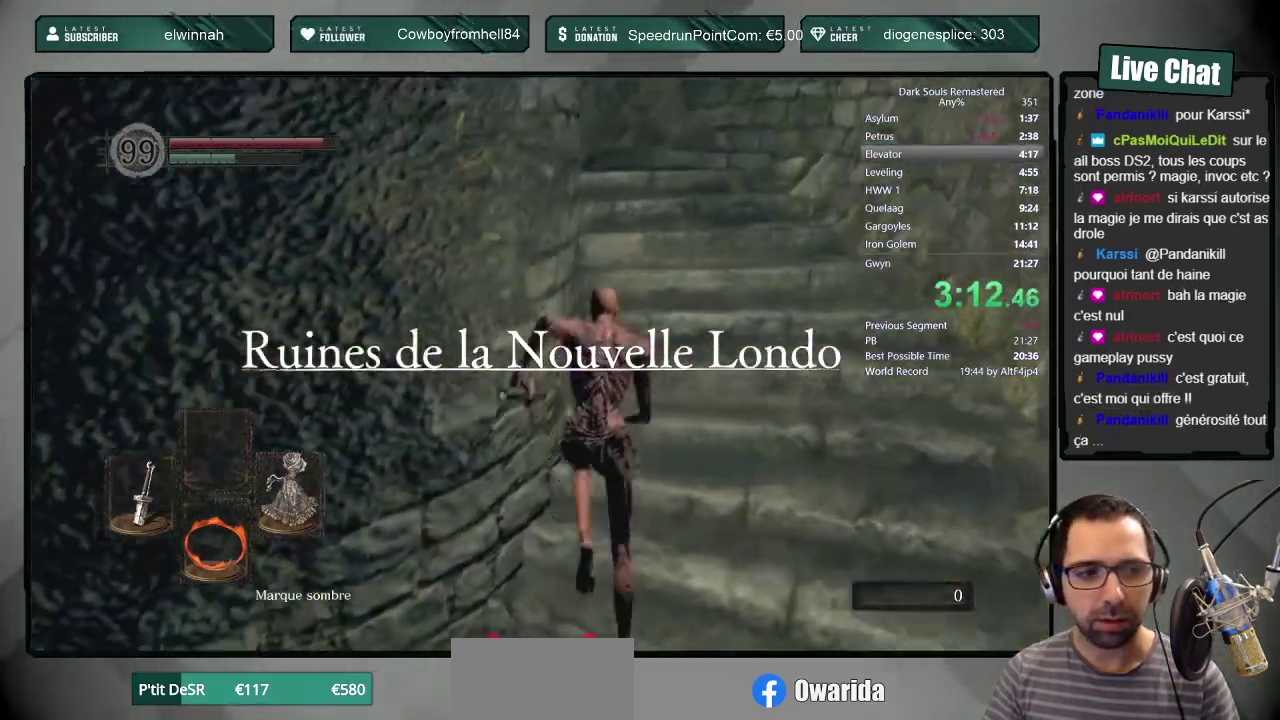
{"buttons": ["CIRCLE"], "left_stick": "up", "right_stick": "center", "events": [[50, "right_stick", "left"], [150, "right_stick", "up-left"], [333, "right_stick", "center"]]}
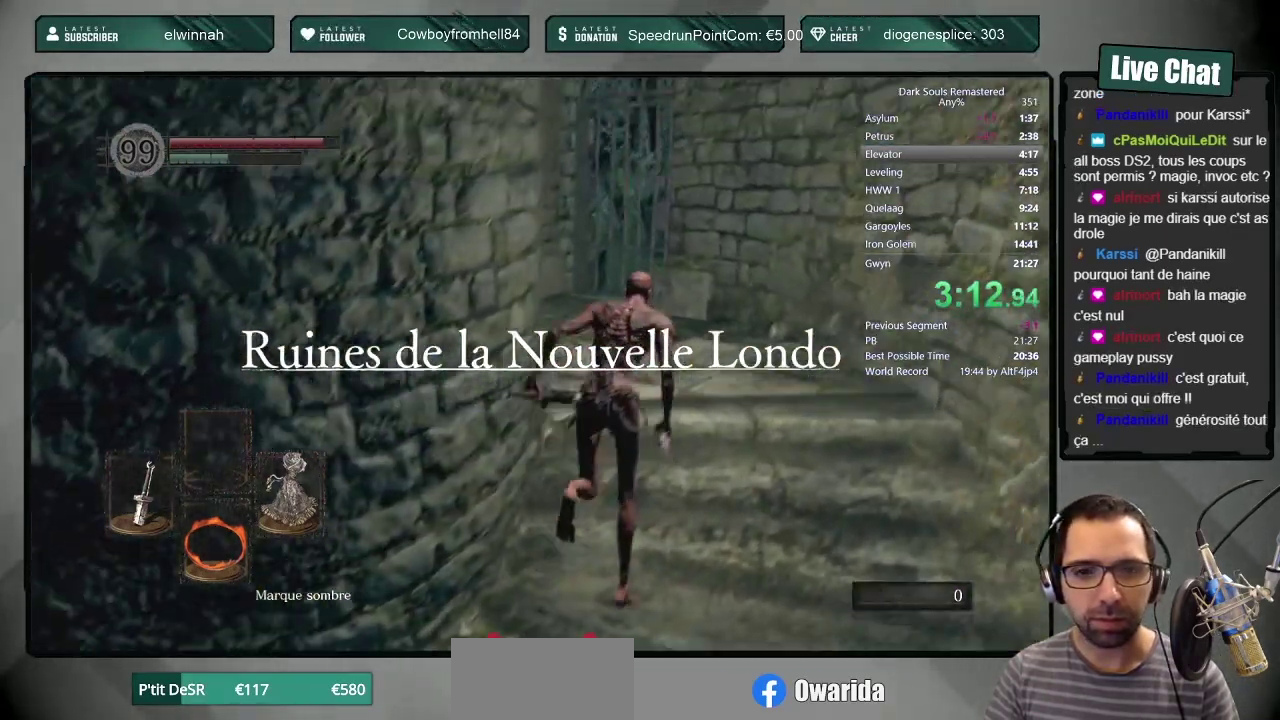
{"buttons": ["CIRCLE"], "left_stick": "up", "right_stick": "center", "events": [[150, "right_stick", "up"], [200, "right_stick", "down"], [250, "right_stick", "center"]]}
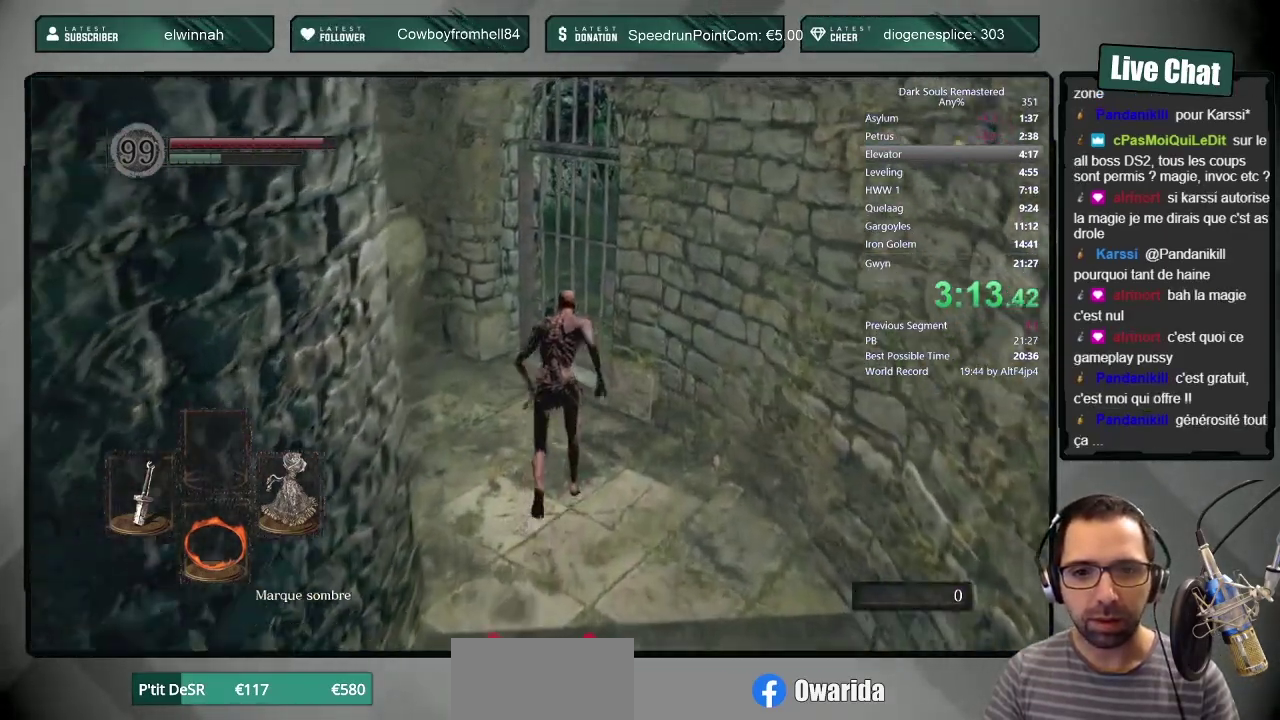
{"buttons": ["CROSS"], "left_stick": "up", "right_stick": "center", "events": [[283, "CIRCLE", "up"], [350, "CROSS", "down"], [400, "CROSS", "up"], [467, "CROSS", "down"]]}
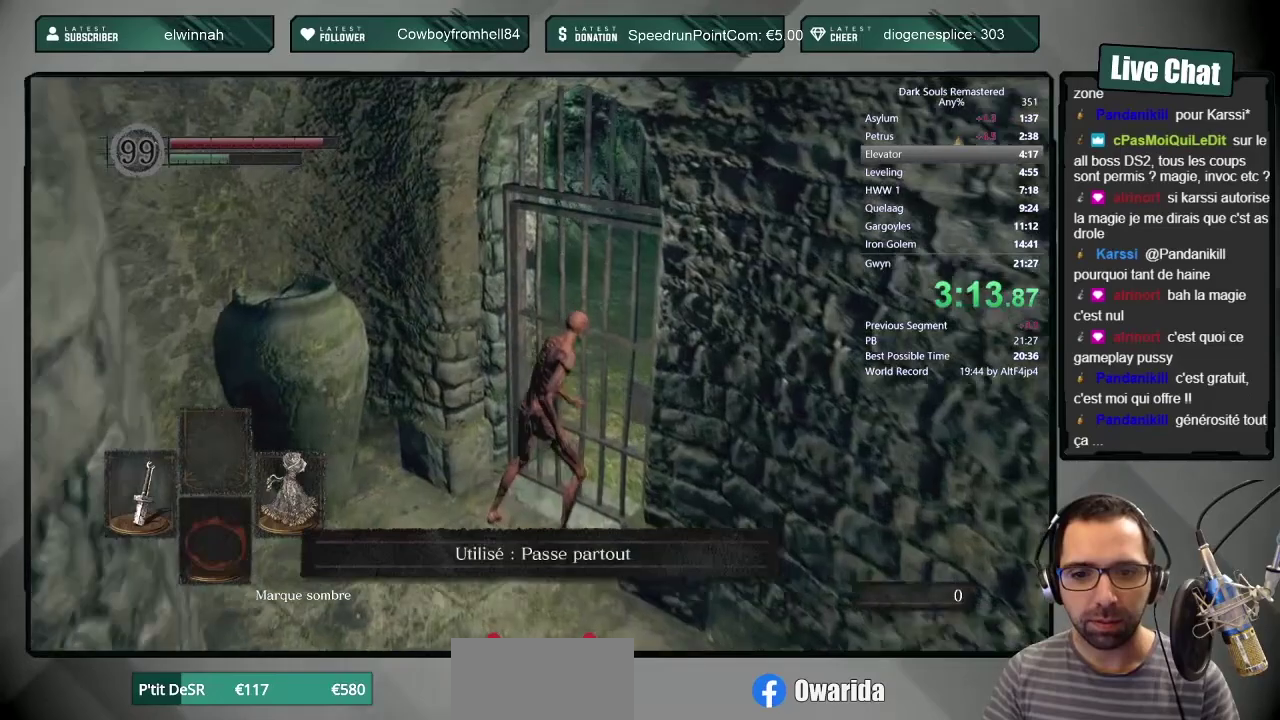
{"buttons": [], "left_stick": "center", "right_stick": "center", "events": [[33, "CROSS", "up"], [33, "left_stick", "center"], [83, "CROSS", "down"], [167, "CROSS", "up"], [317, "right_stick", "up"], [450, "right_stick", "center"]]}
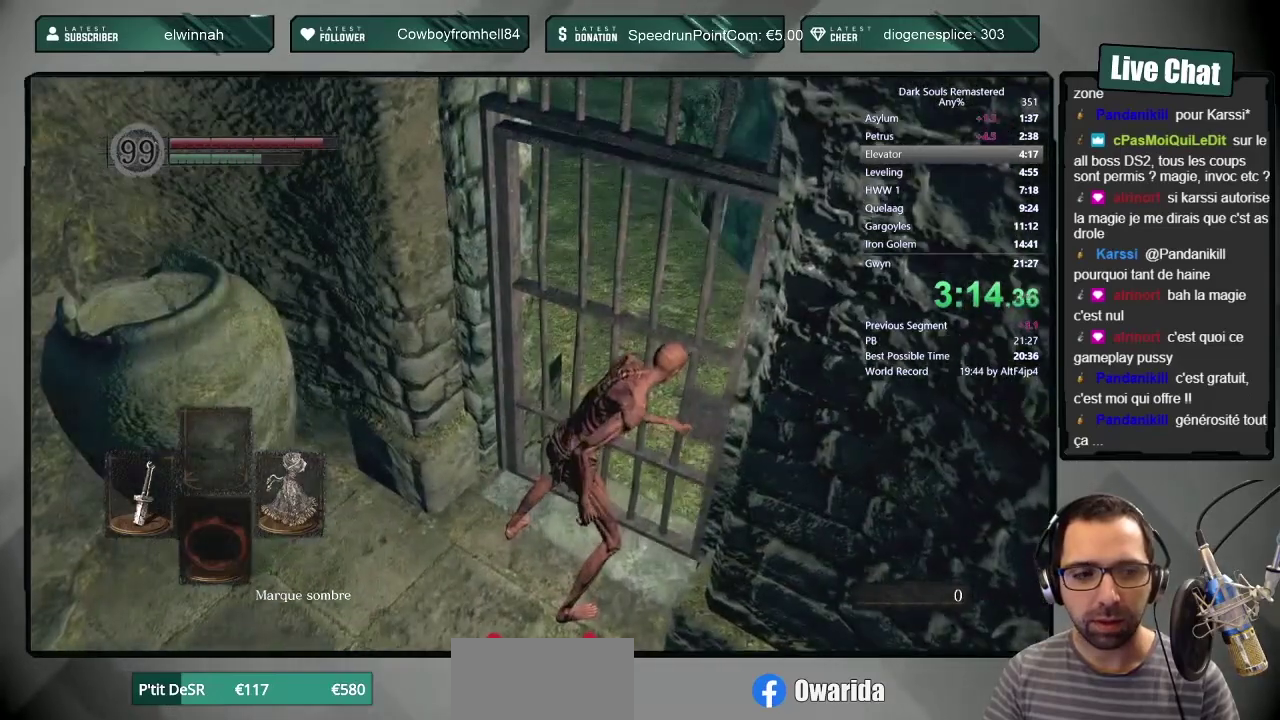
{"buttons": ["CIRCLE"], "left_stick": "up", "right_stick": "center", "events": [[267, "left_stick", "up"], [417, "CIRCLE", "down"]]}
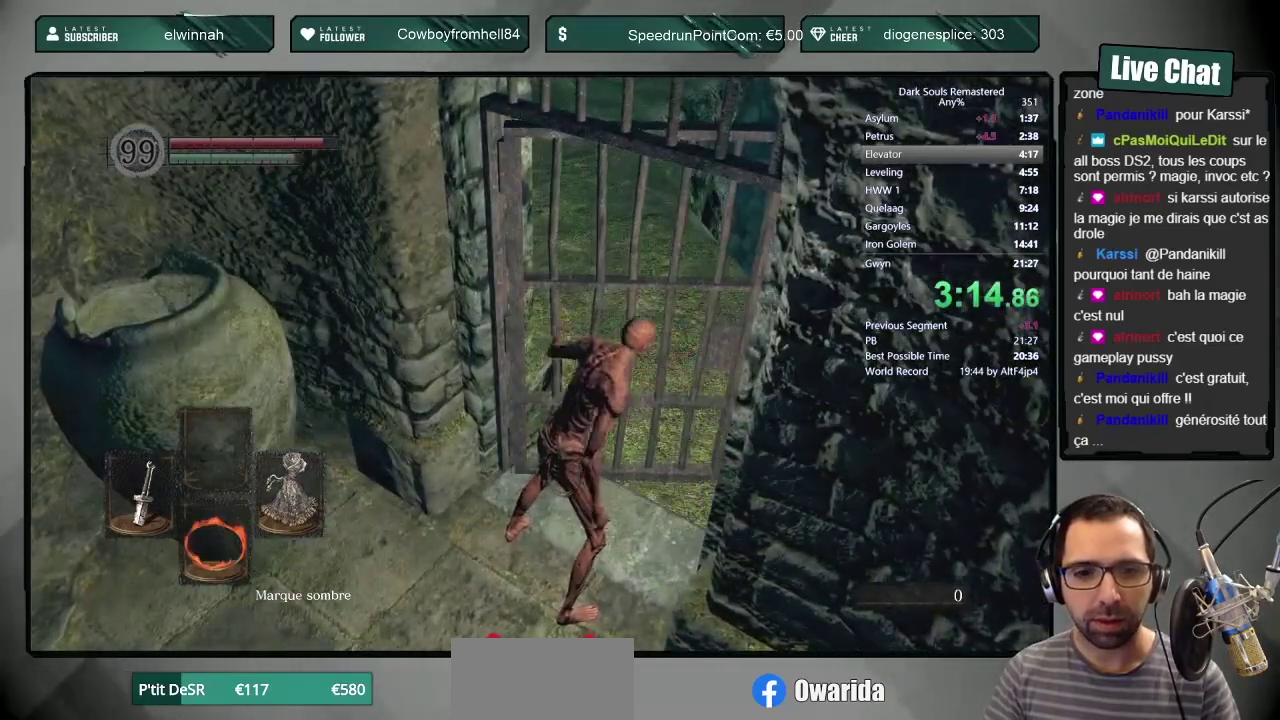
{"buttons": ["CIRCLE", "L1"], "left_stick": "up", "right_stick": "center", "events": [[17, "L1", "down"]]}
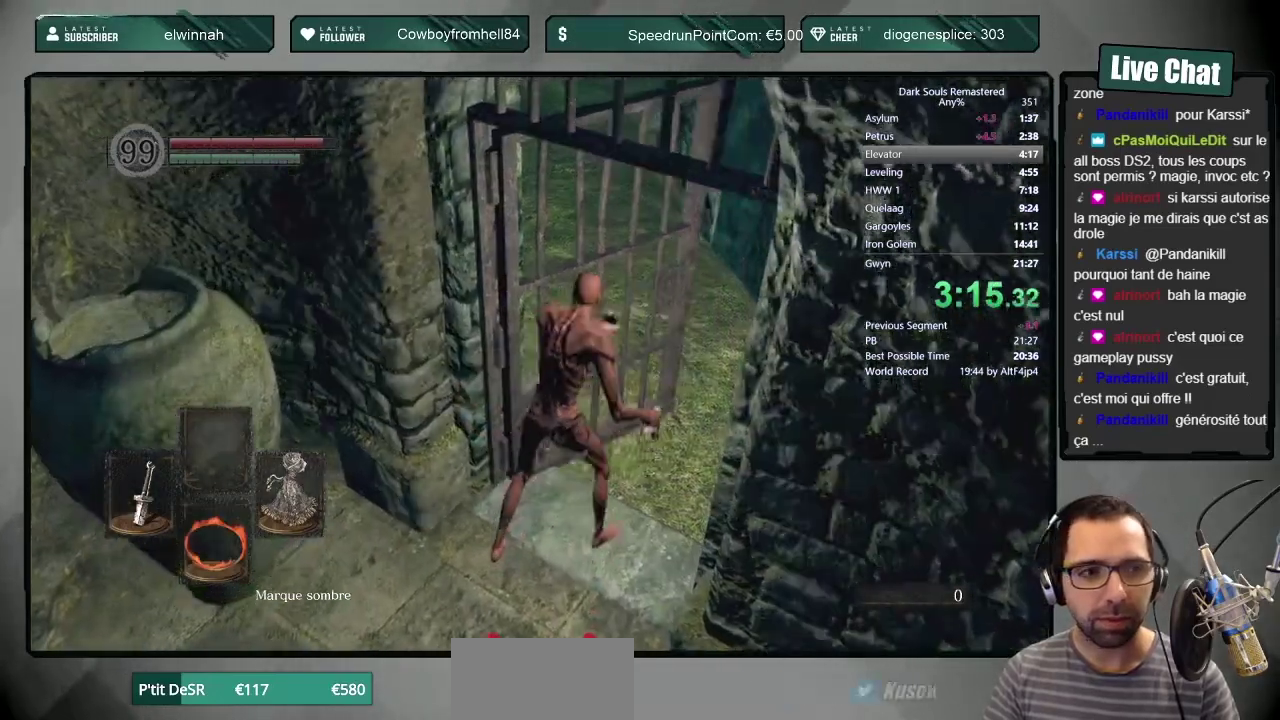
{"buttons": ["CIRCLE"], "left_stick": "up", "right_stick": "up-left", "events": [[283, "L1", "up"], [283, "right_stick", "up-left"]]}
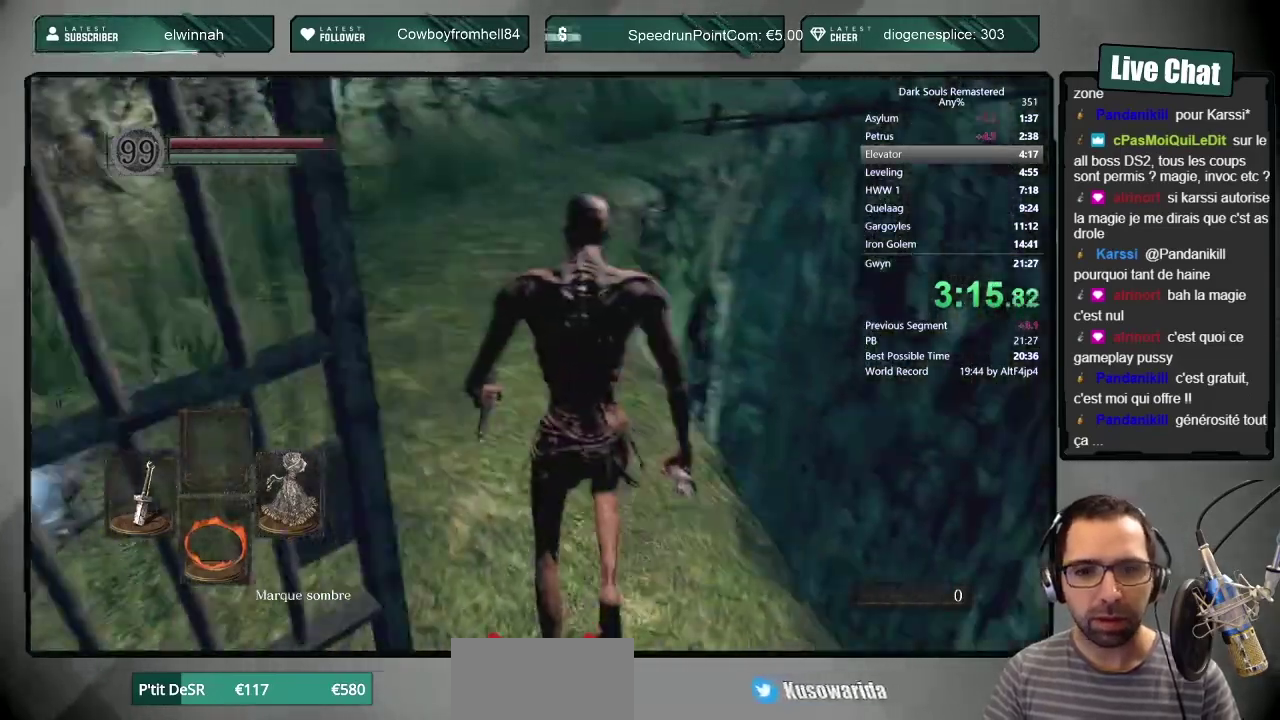
{"buttons": ["CIRCLE"], "left_stick": "up", "right_stick": "center", "events": [[33, "right_stick", "center"]]}
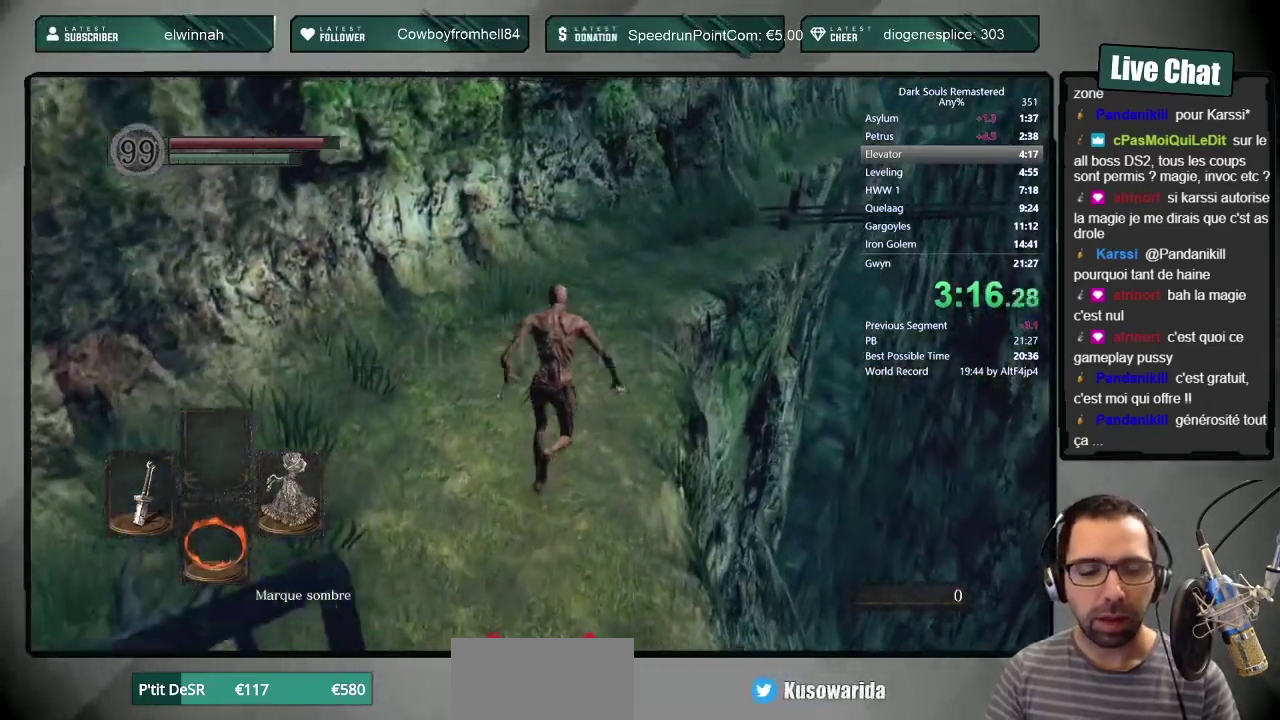
{"buttons": ["CIRCLE"], "left_stick": "up", "right_stick": "center", "events": []}
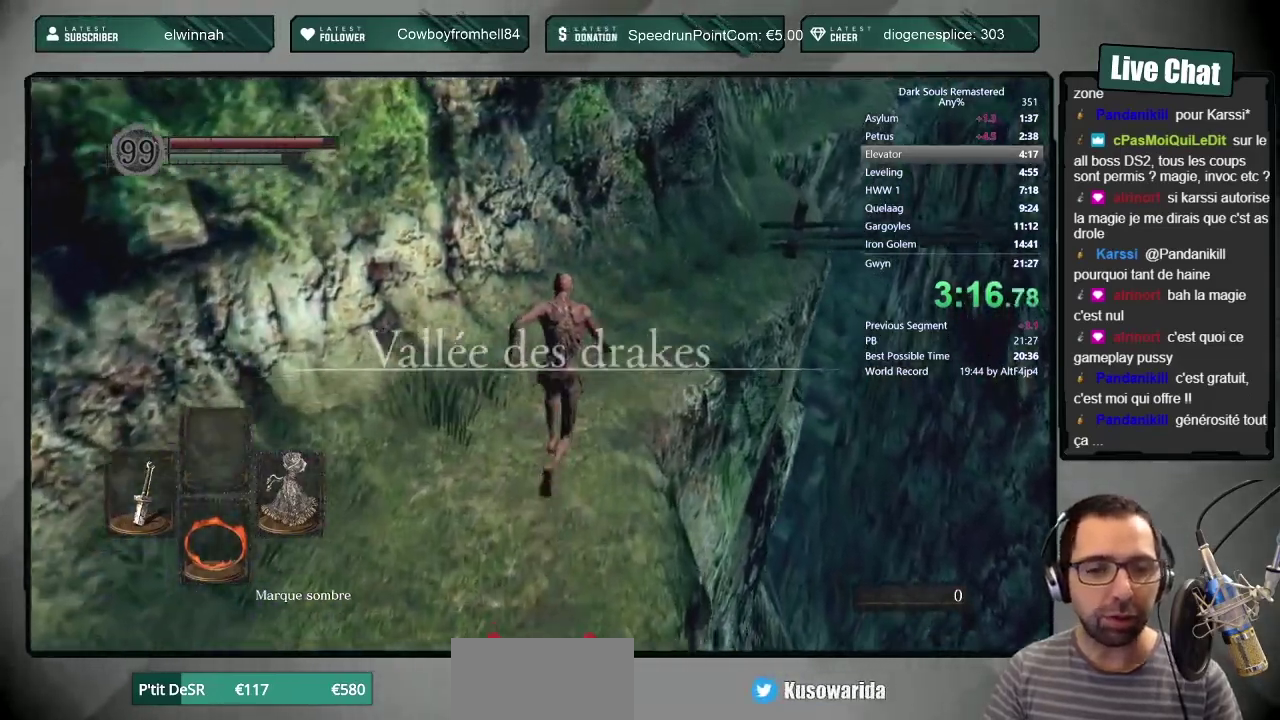
{"buttons": ["CIRCLE"], "left_stick": "up", "right_stick": "center", "events": [[83, "right_stick", "up-right"], [150, "right_stick", "up"], [200, "right_stick", "center"]]}
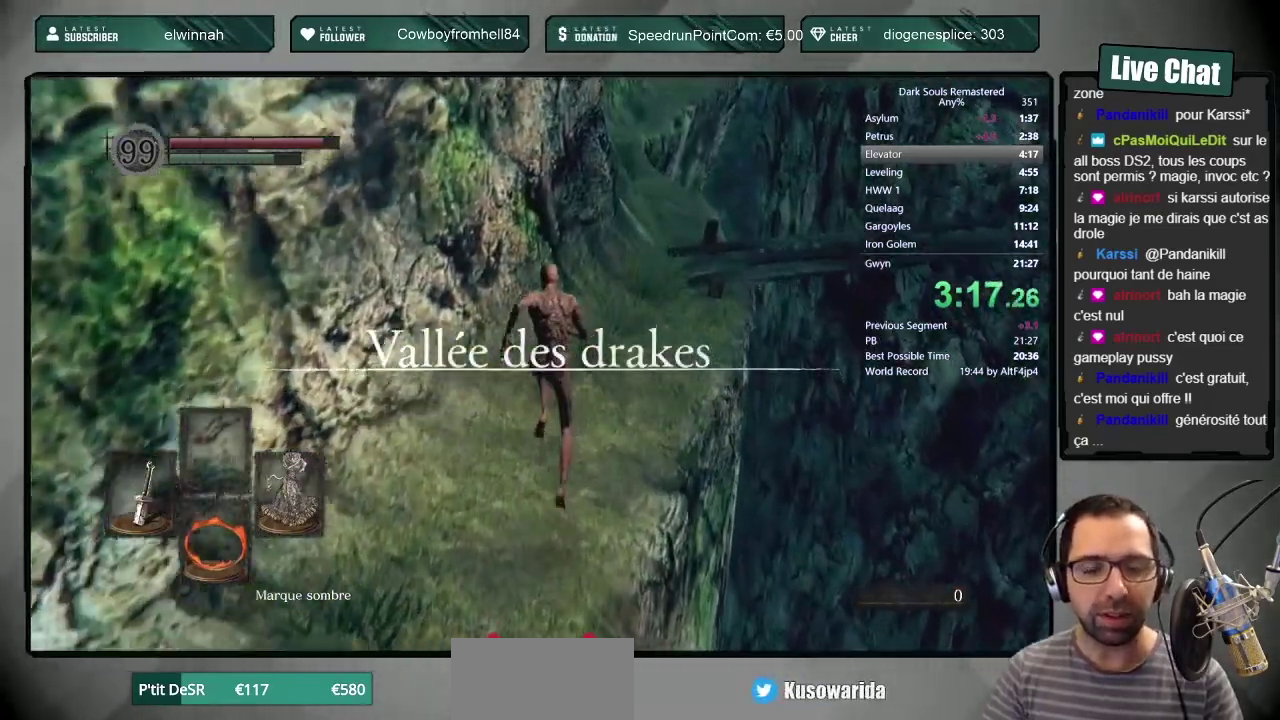
{"buttons": ["CIRCLE"], "left_stick": "up", "right_stick": "center", "events": [[183, "right_stick", "up"], [283, "right_stick", "center"]]}
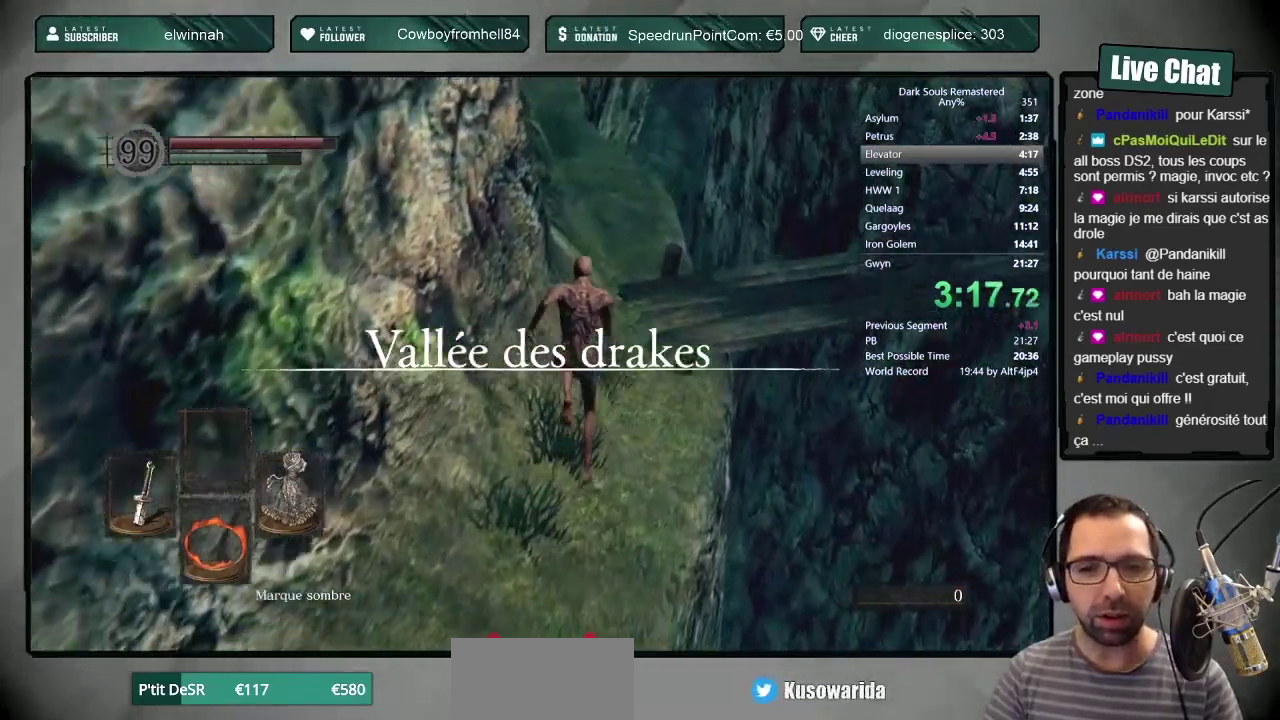
{"buttons": ["CIRCLE"], "left_stick": "up", "right_stick": "left", "events": [[450, "right_stick", "left"]]}
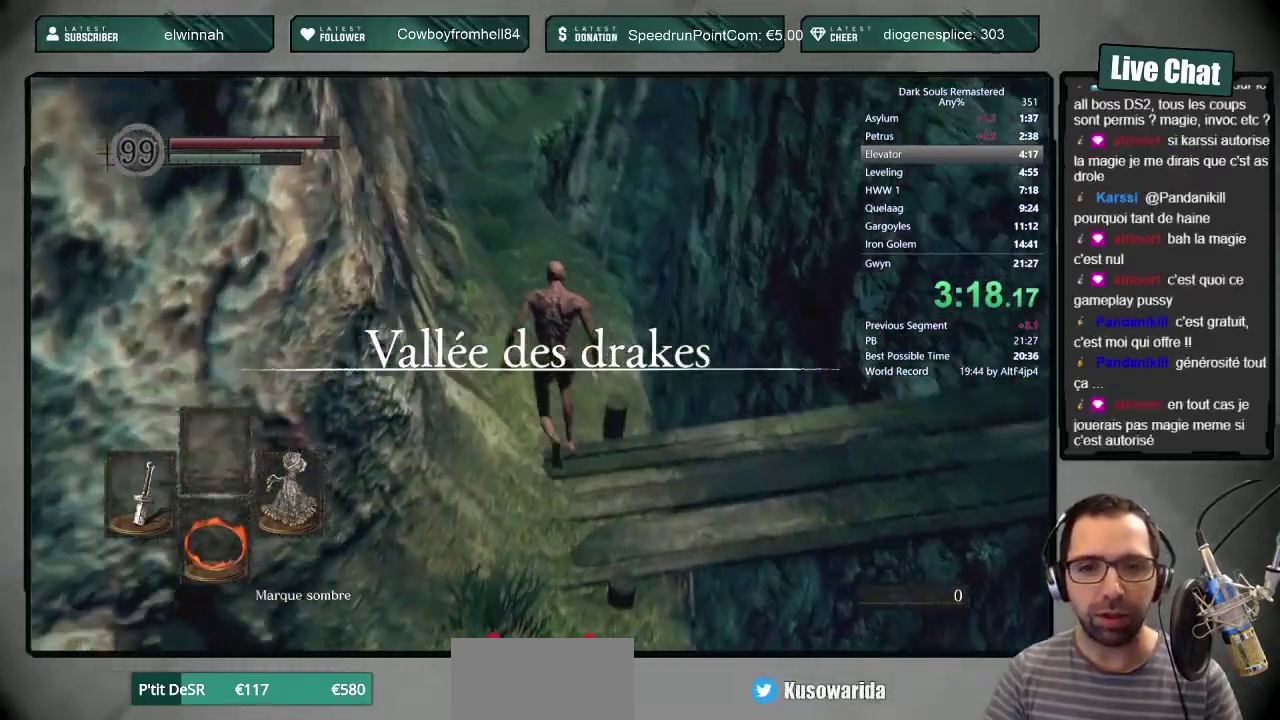
{"buttons": ["CIRCLE"], "left_stick": "up", "right_stick": "center", "events": [[83, "right_stick", "center"]]}
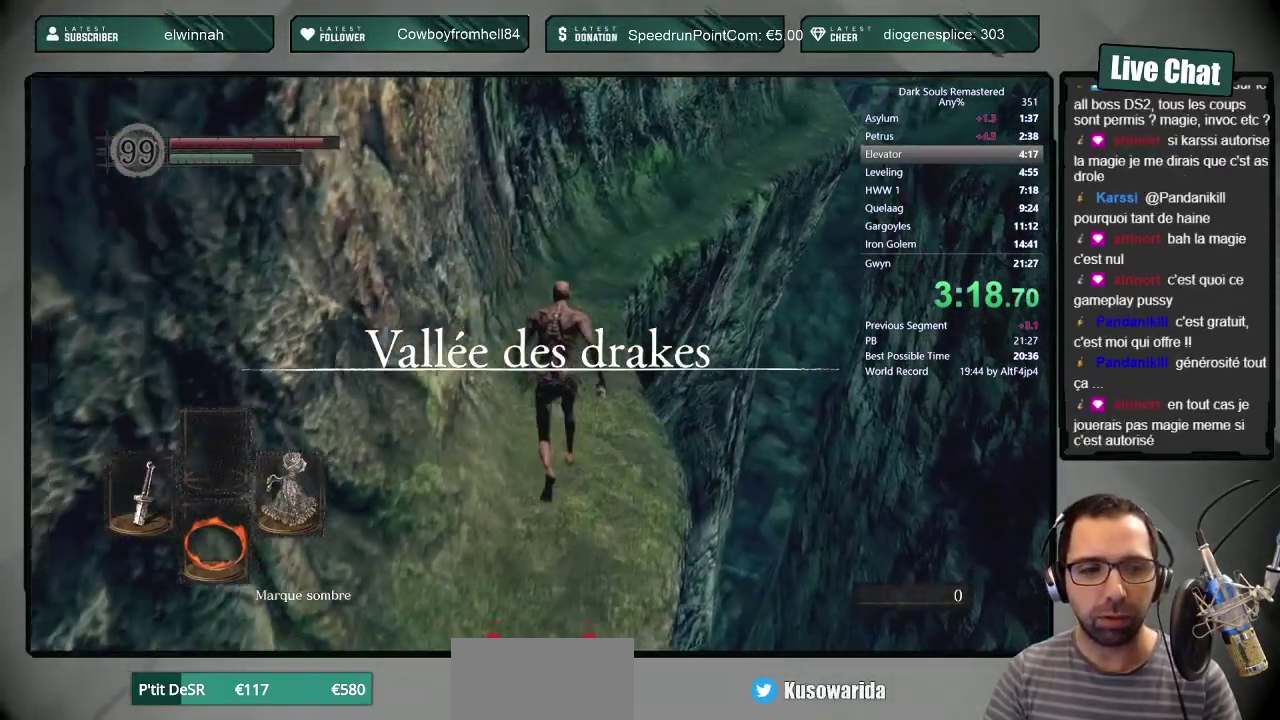
{"buttons": ["CIRCLE"], "left_stick": "up", "right_stick": "center", "events": []}
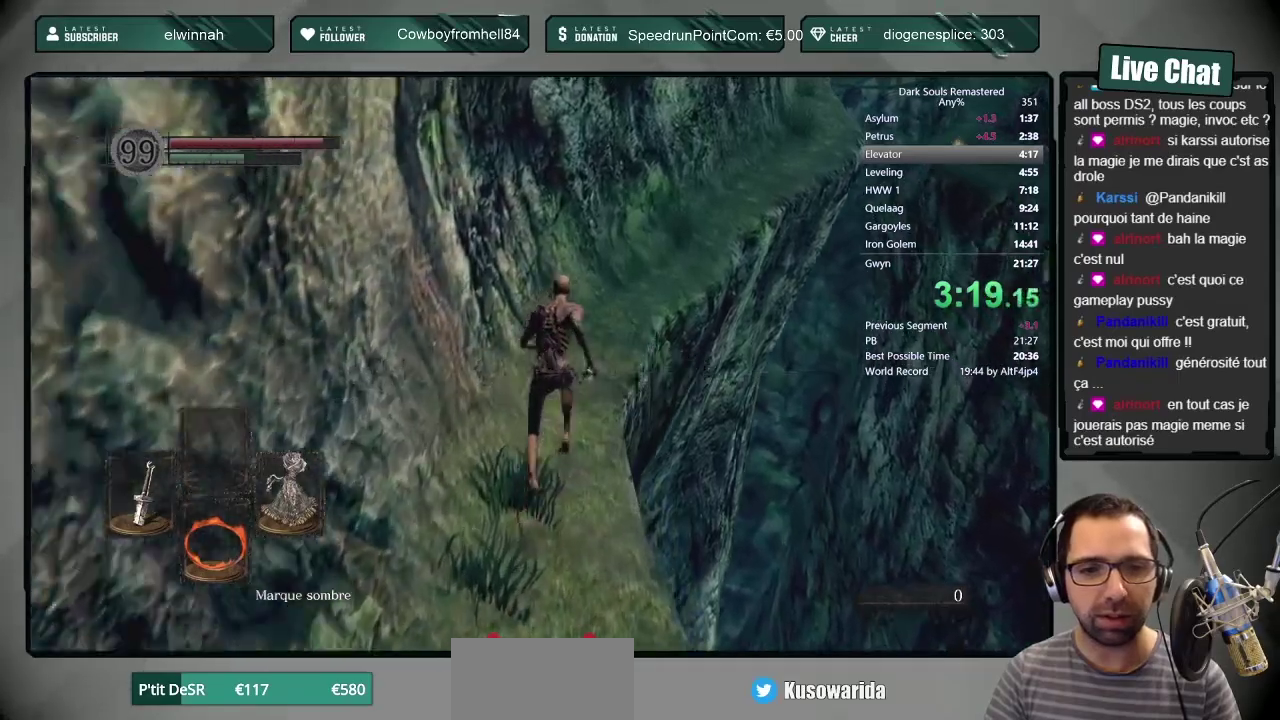
{"buttons": ["CIRCLE"], "left_stick": "up", "right_stick": "center", "events": [[167, "right_stick", "up-right"], [267, "right_stick", "center"]]}
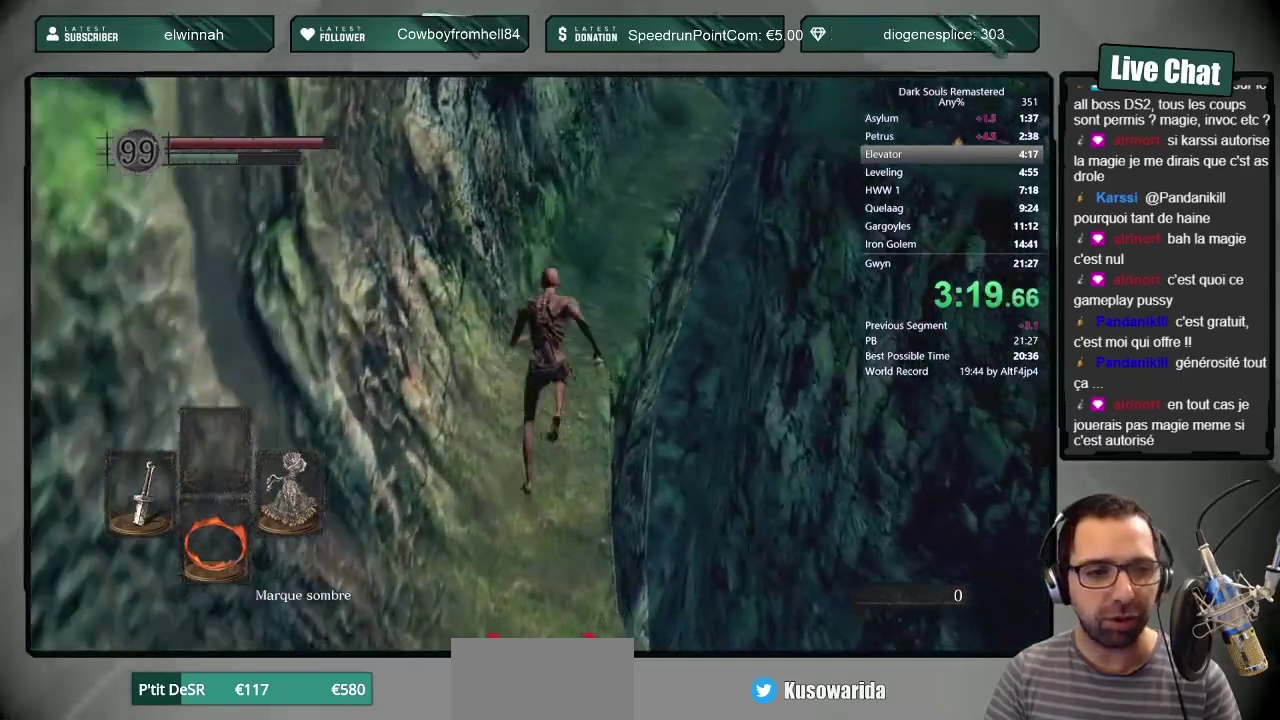
{"buttons": ["CIRCLE"], "left_stick": "up", "right_stick": "center", "events": []}
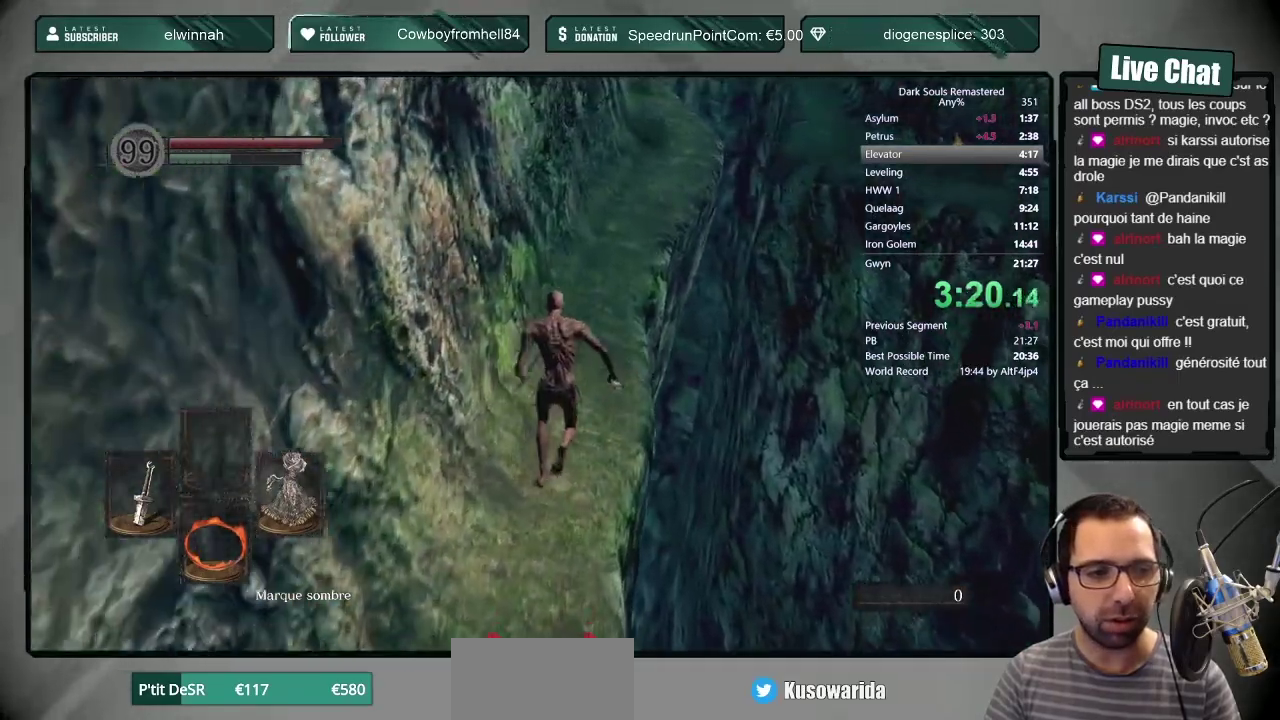
{"buttons": ["CIRCLE"], "left_stick": "up", "right_stick": "center", "events": [[217, "right_stick", "up-right"], [300, "right_stick", "center"]]}
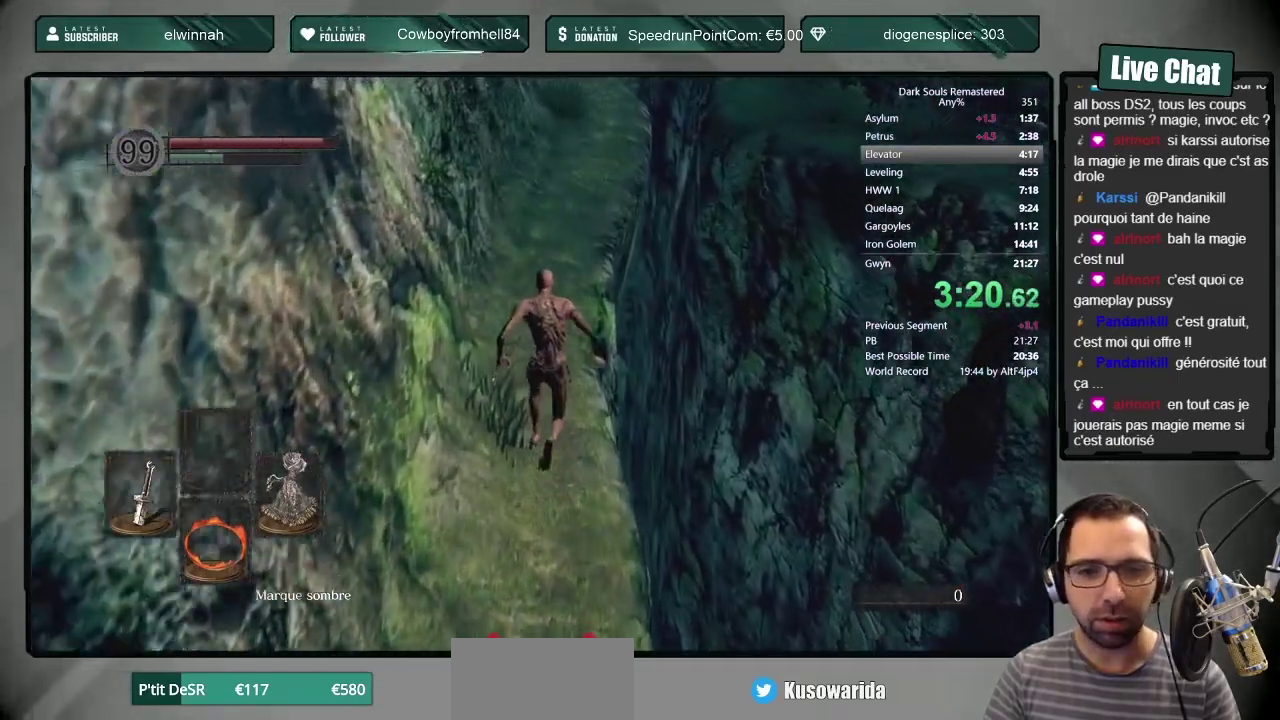
{"buttons": ["CIRCLE"], "left_stick": "up", "right_stick": "center", "events": [[117, "right_stick", "up"], [167, "right_stick", "center"], [400, "right_stick", "up-right"], [483, "right_stick", "center"]]}
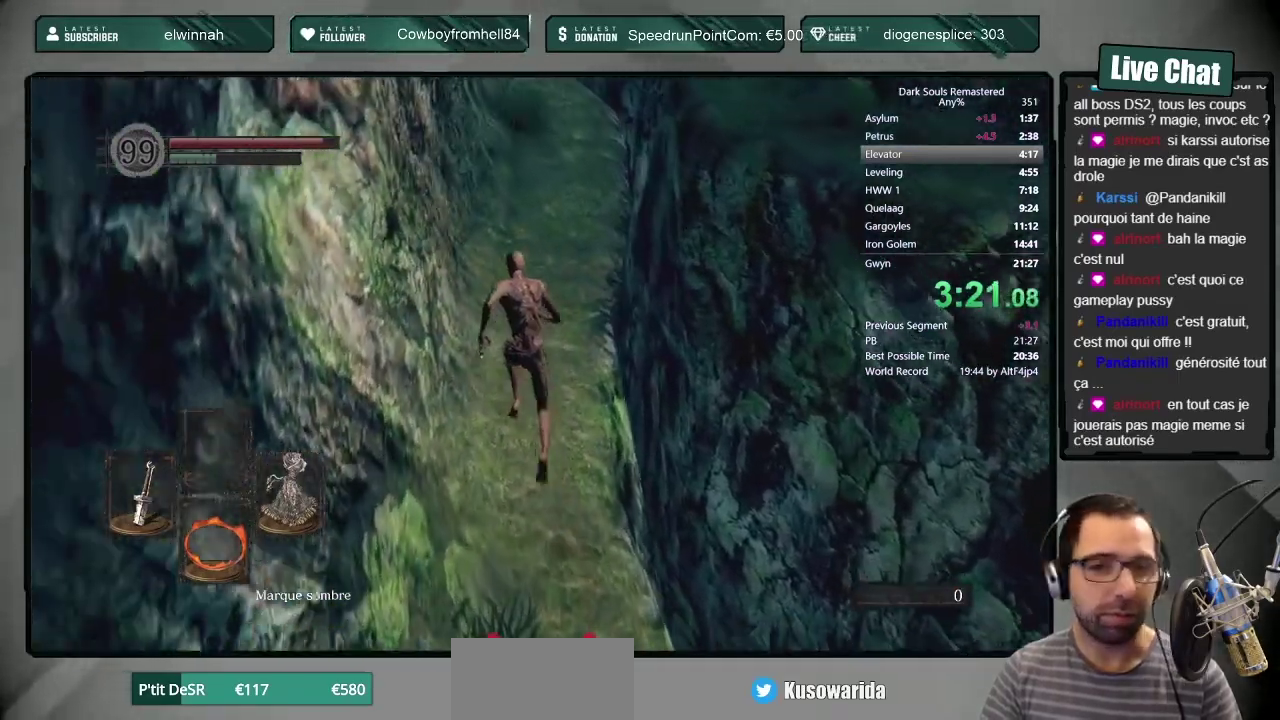
{"buttons": ["CIRCLE"], "left_stick": "up", "right_stick": "center", "events": [[167, "right_stick", "up-right"], [267, "right_stick", "center"]]}